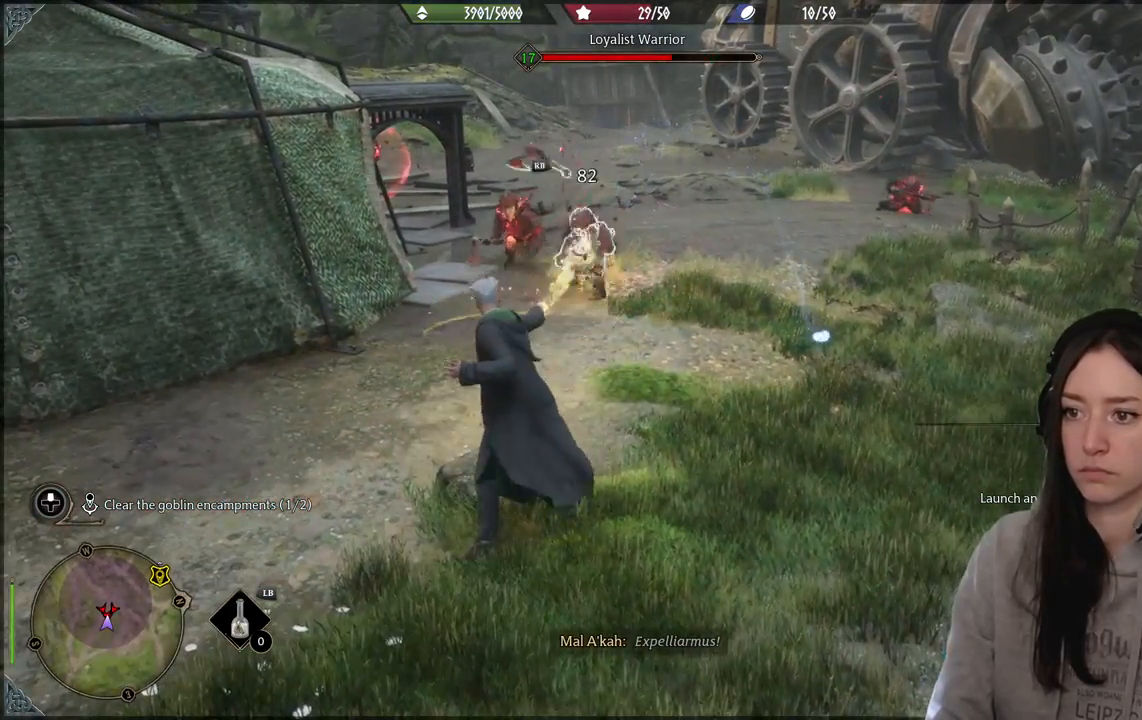
Gameplay with a controller (Xbox layout); each line is a JSON object with the inputs held at the frame after it. "events" lists button and stick changes between this image and that frame as [ms after this image, input, new state], when the widget could be followed in between.
{"buttons": [], "left_stick": "up", "right_stick": "down-right", "events": [[150, "R1", "down"], [250, "R1", "up"], [283, "right_stick", "down-right"], [350, "R1", "down"], [467, "R1", "up"]]}
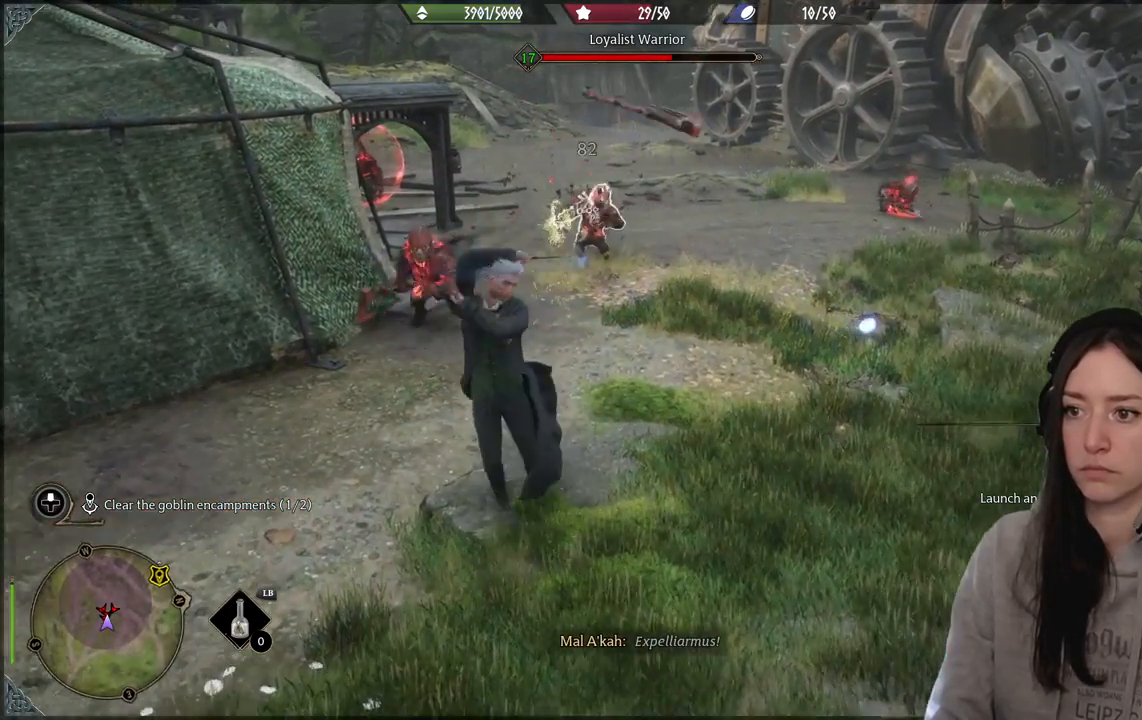
{"buttons": [], "left_stick": "center", "right_stick": "center", "events": [[33, "R1", "down"], [83, "right_stick", "center"], [167, "R1", "up"], [450, "left_stick", "center"]]}
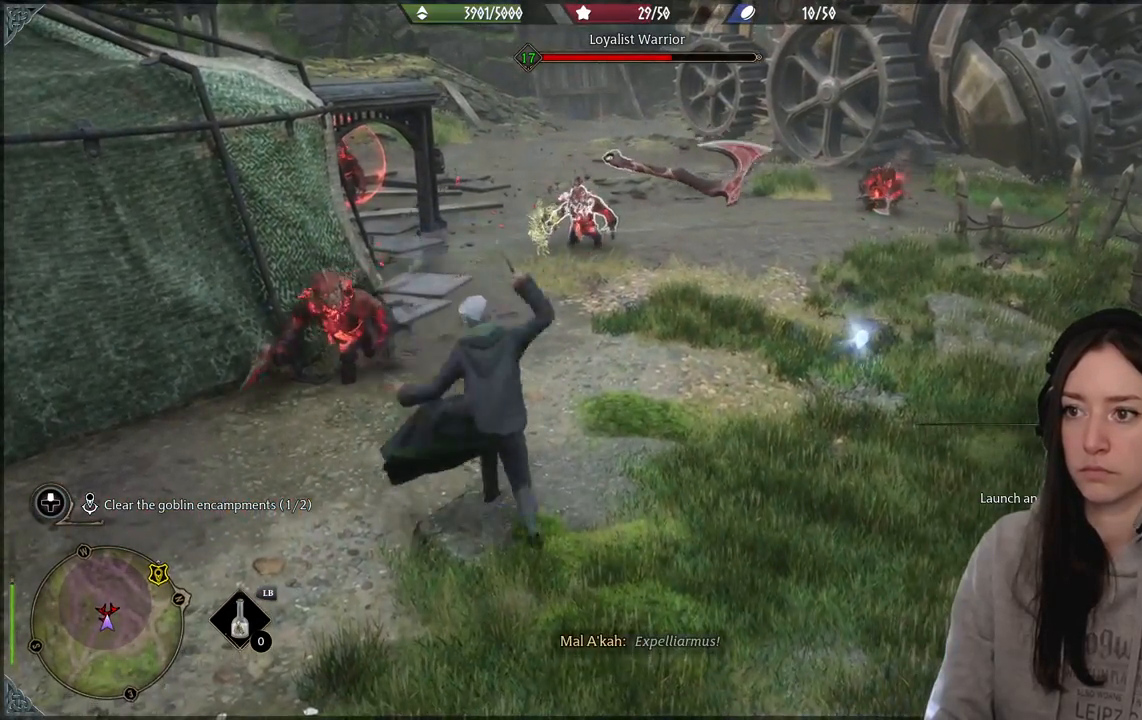
{"buttons": [], "left_stick": "up-right", "right_stick": "left", "events": [[117, "left_stick", "up-right"], [183, "B", "down"], [283, "B", "up"], [483, "right_stick", "left"]]}
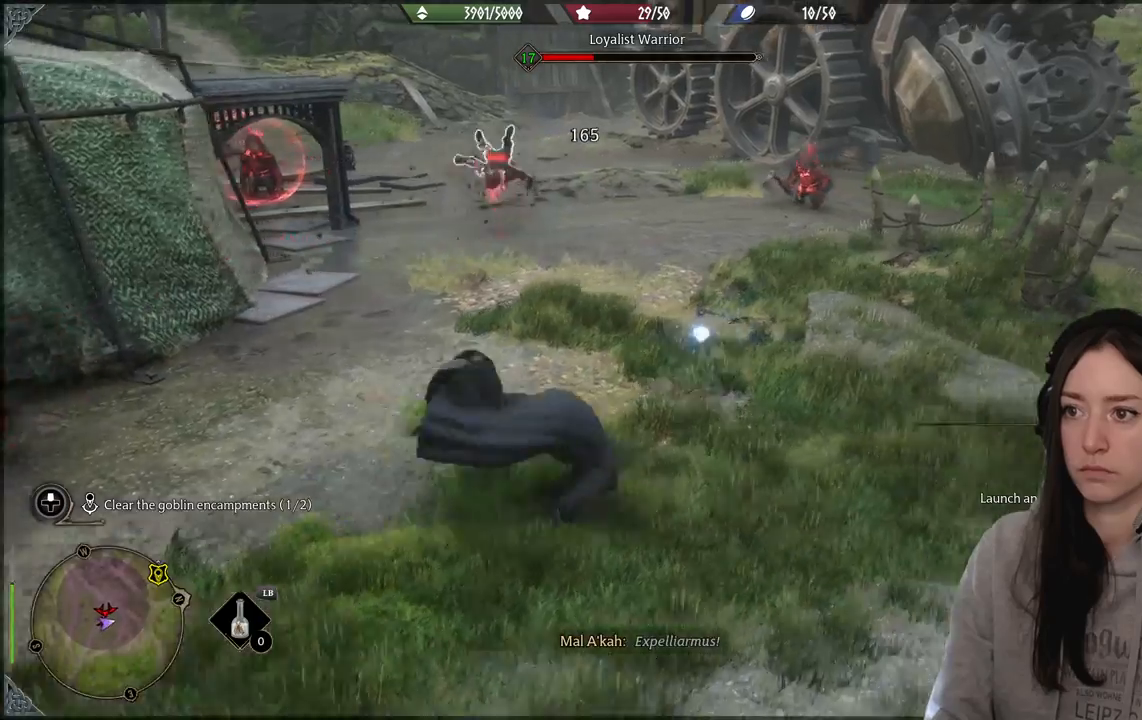
{"buttons": [], "left_stick": "down", "right_stick": "center", "events": [[33, "left_stick", "up"], [150, "right_stick", "center"], [300, "X", "down"], [317, "left_stick", "down"], [417, "X", "up"]]}
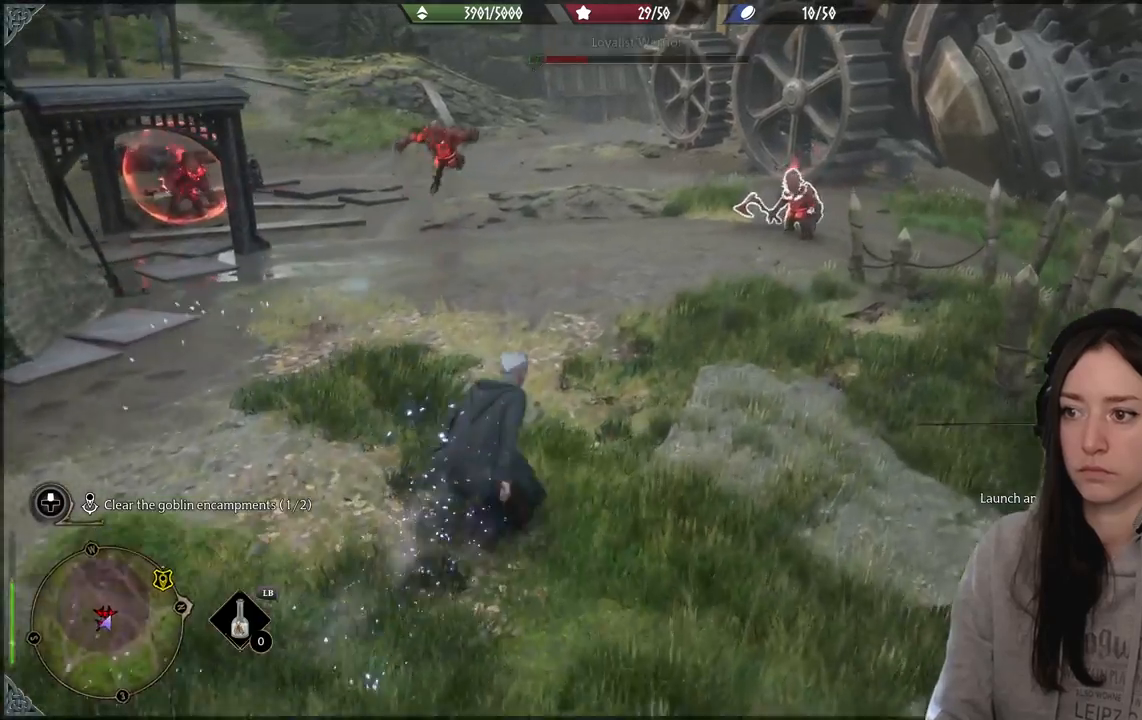
{"buttons": [], "left_stick": "down-left", "right_stick": "left", "events": [[283, "right_stick", "up-left"], [450, "right_stick", "left"], [483, "left_stick", "down-left"]]}
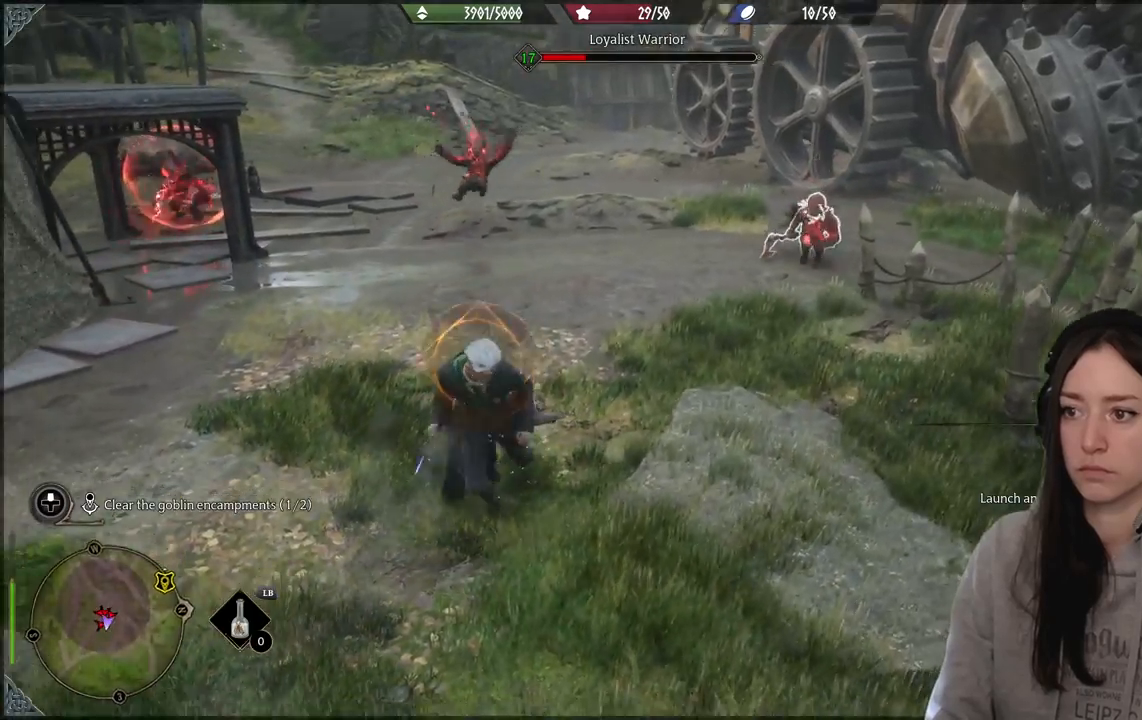
{"buttons": [], "left_stick": "down-left", "right_stick": "center", "events": [[467, "right_stick", "center"]]}
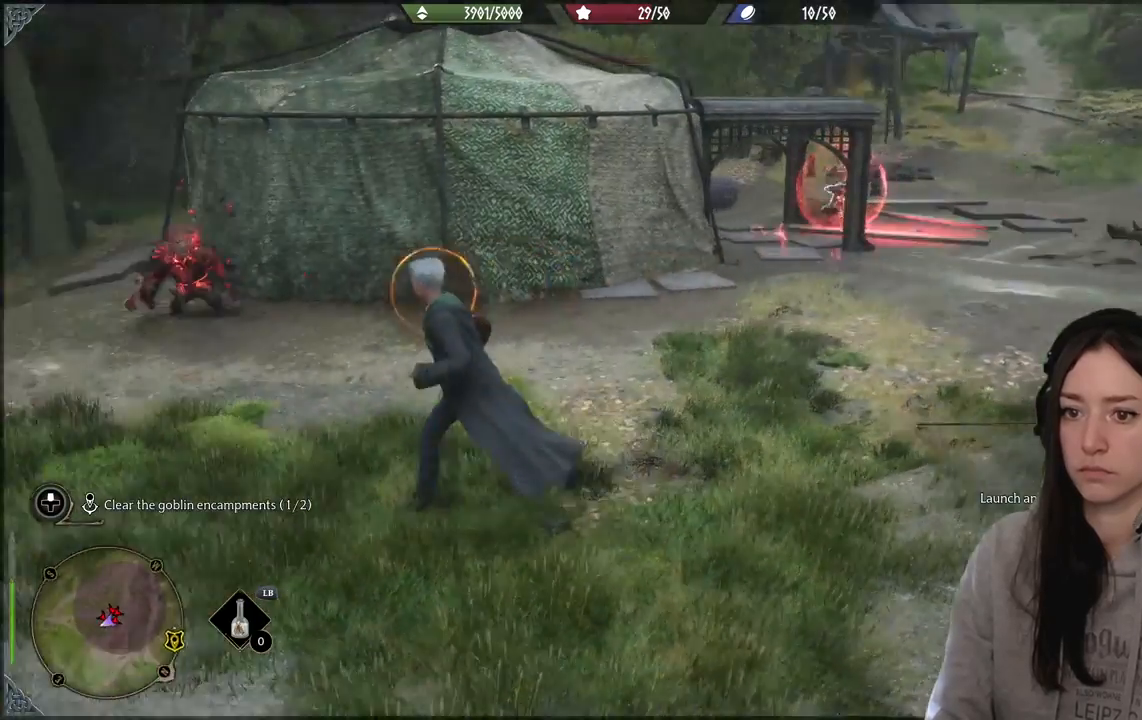
{"buttons": [], "left_stick": "up", "right_stick": "right", "events": [[167, "B", "down"], [200, "left_stick", "left"], [300, "B", "up"], [317, "left_stick", "up-left"], [450, "left_stick", "up"], [500, "right_stick", "right"]]}
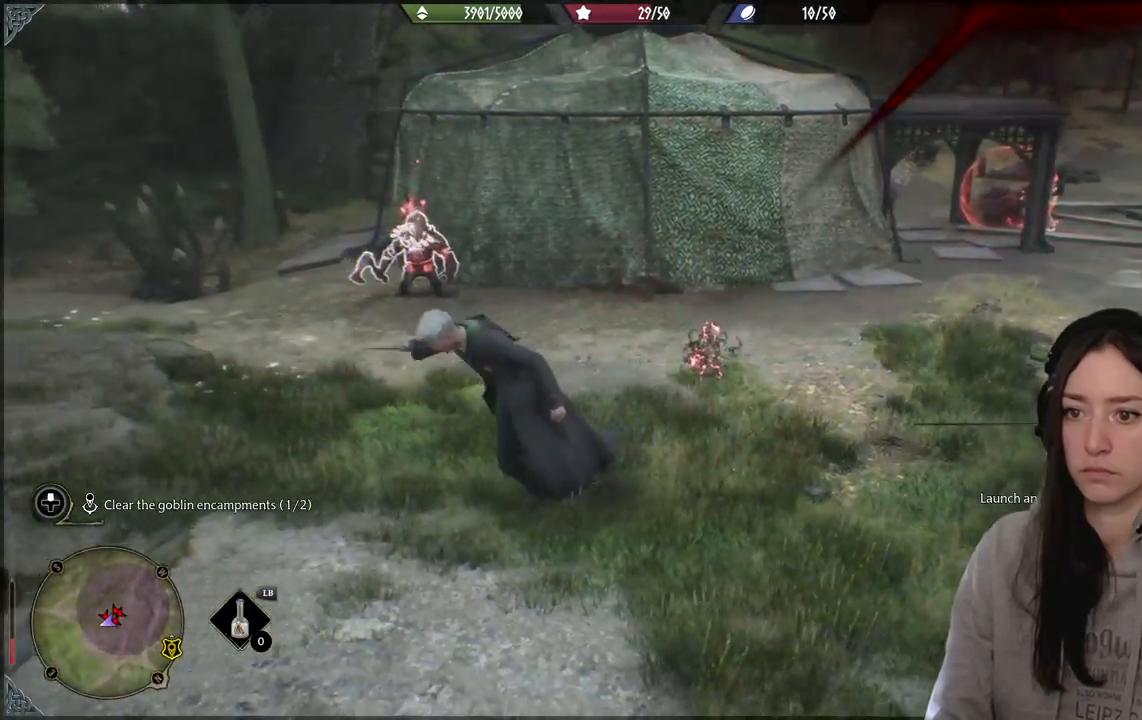
{"buttons": [], "left_stick": "center", "right_stick": "center", "events": [[283, "left_stick", "center"], [383, "DPAD_DOWN", "down"], [483, "DPAD_DOWN", "up"], [483, "right_stick", "center"]]}
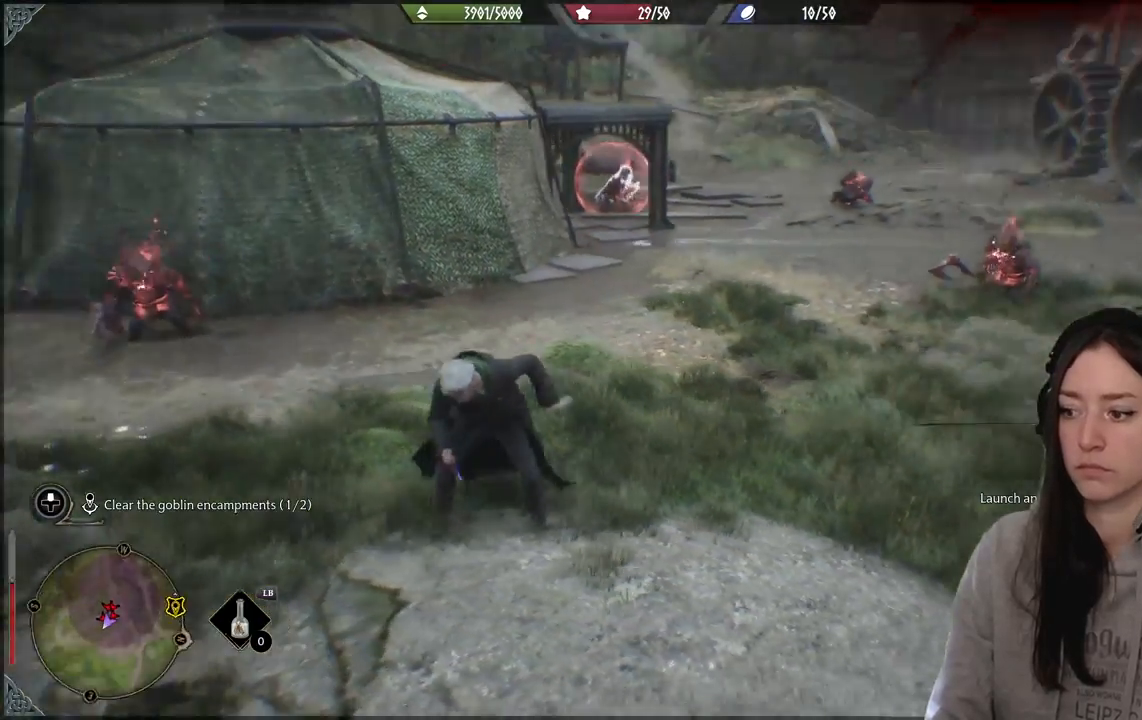
{"buttons": ["R2"], "left_stick": "up-right", "right_stick": "right", "events": [[283, "left_stick", "up-right"], [333, "right_stick", "right"], [467, "R2", "down"]]}
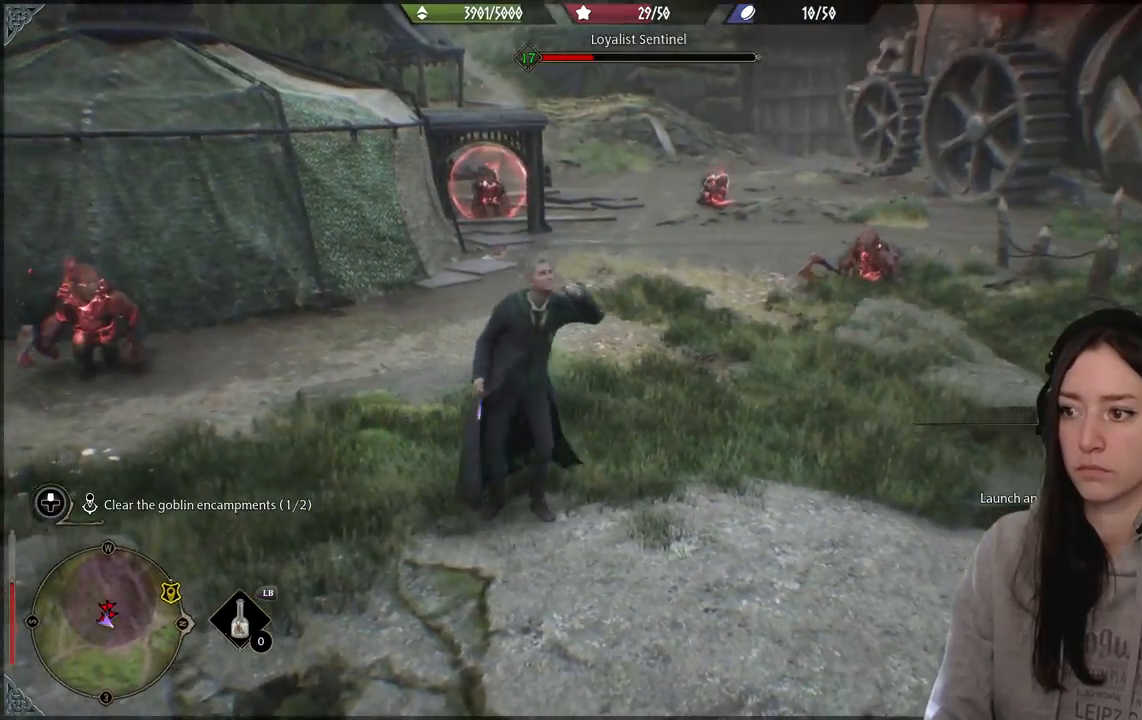
{"buttons": ["R2"], "left_stick": "up-right", "right_stick": "center", "events": [[50, "right_stick", "center"], [100, "R2", "up"], [217, "R2", "down"], [267, "right_stick", "down-right"], [317, "R2", "up"], [433, "R2", "down"], [467, "right_stick", "center"]]}
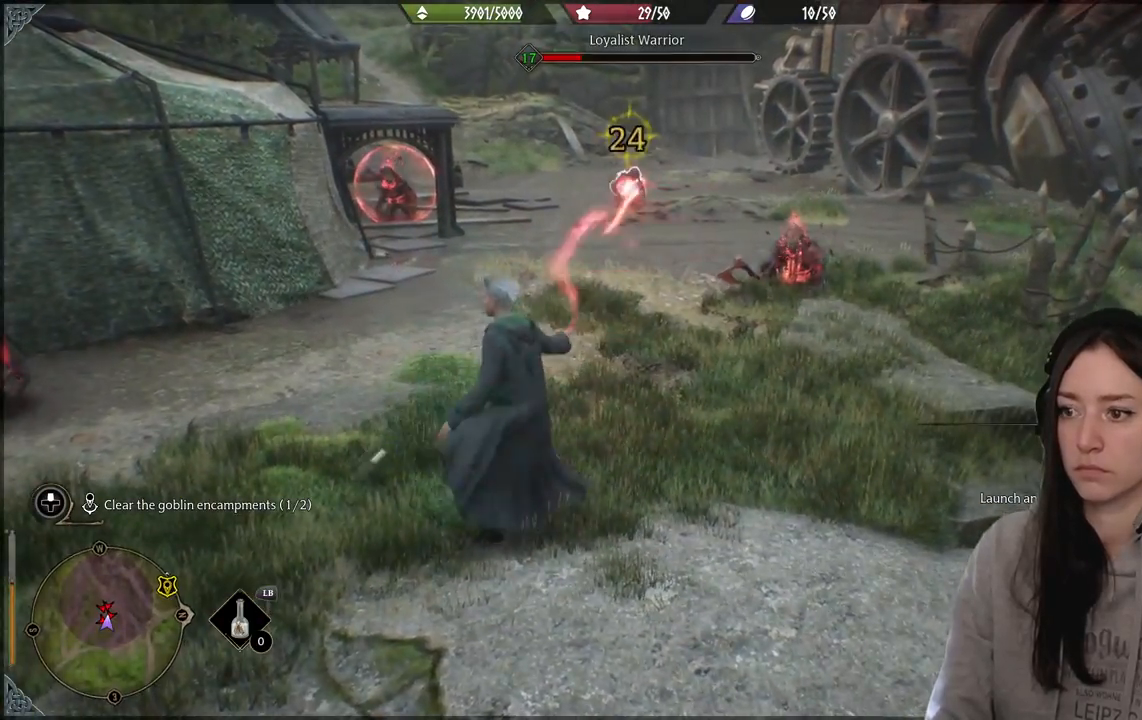
{"buttons": [], "left_stick": "up-right", "right_stick": "down-right", "events": [[33, "R2", "up"], [133, "right_stick", "right"], [150, "R2", "down"], [250, "right_stick", "down-right"], [267, "R2", "up"], [383, "R2", "down"], [500, "R2", "up"]]}
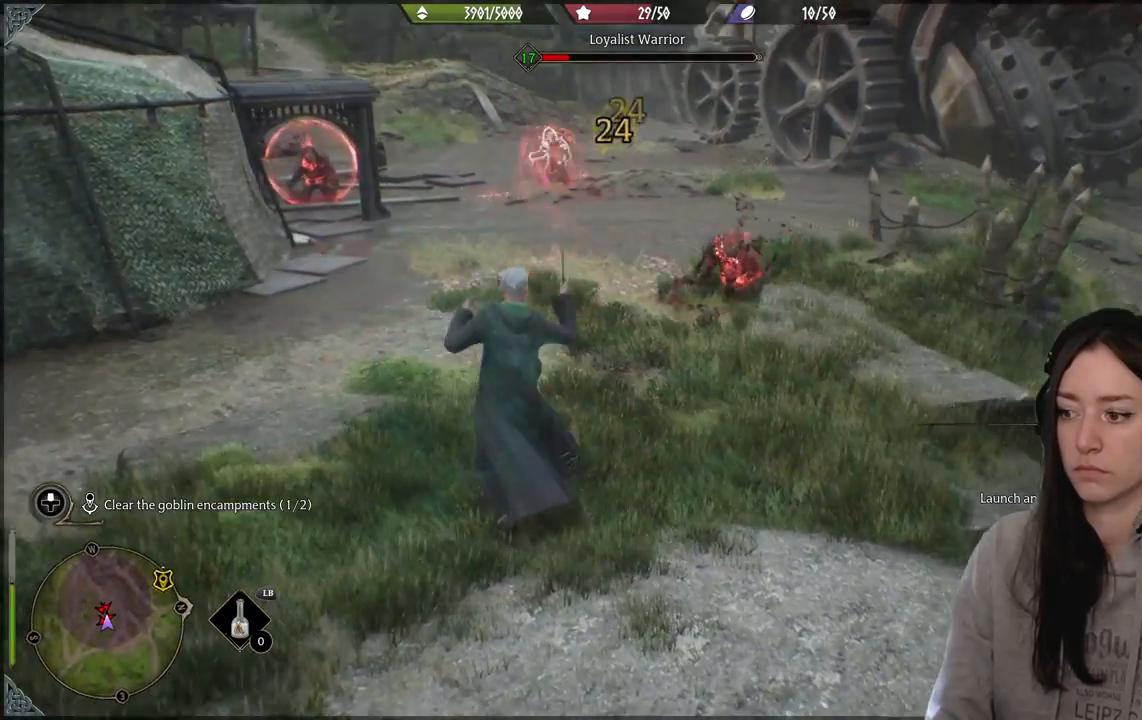
{"buttons": ["R2"], "left_stick": "up-right", "right_stick": "center", "events": [[117, "R2", "down"], [150, "right_stick", "center"], [233, "R2", "up"], [333, "R2", "down"]]}
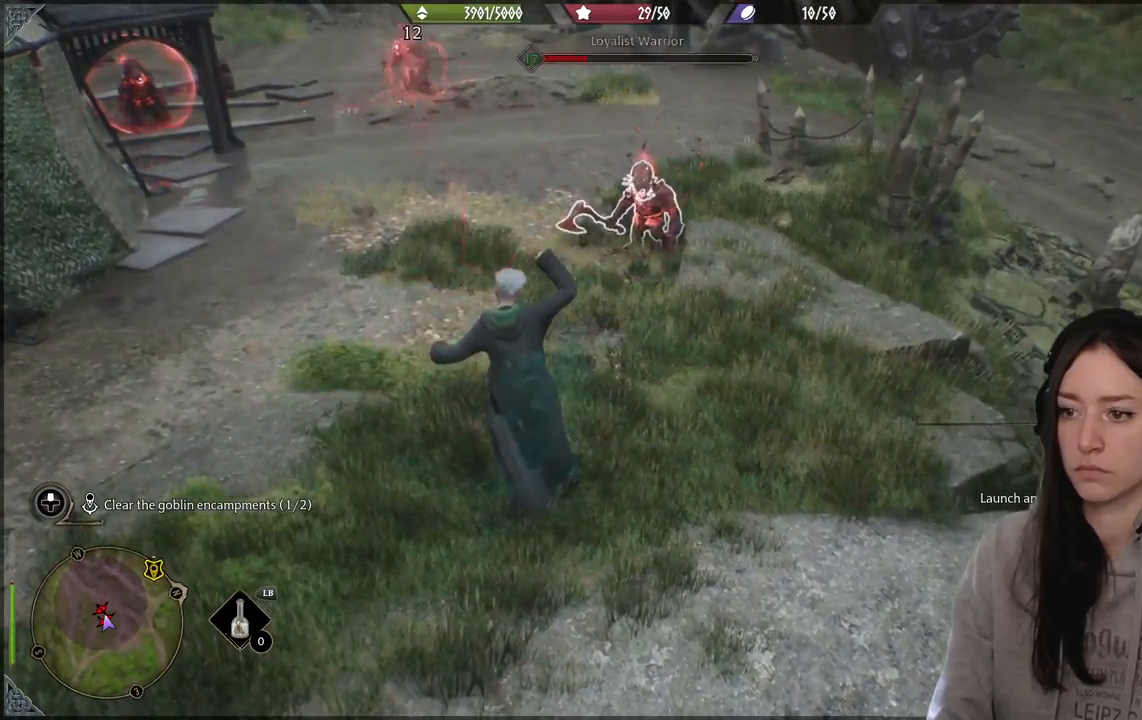
{"buttons": [], "left_stick": "up-right", "right_stick": "center", "events": [[67, "X", "down"], [167, "X", "up"], [267, "X", "down"], [400, "X", "up"], [450, "R2", "up"]]}
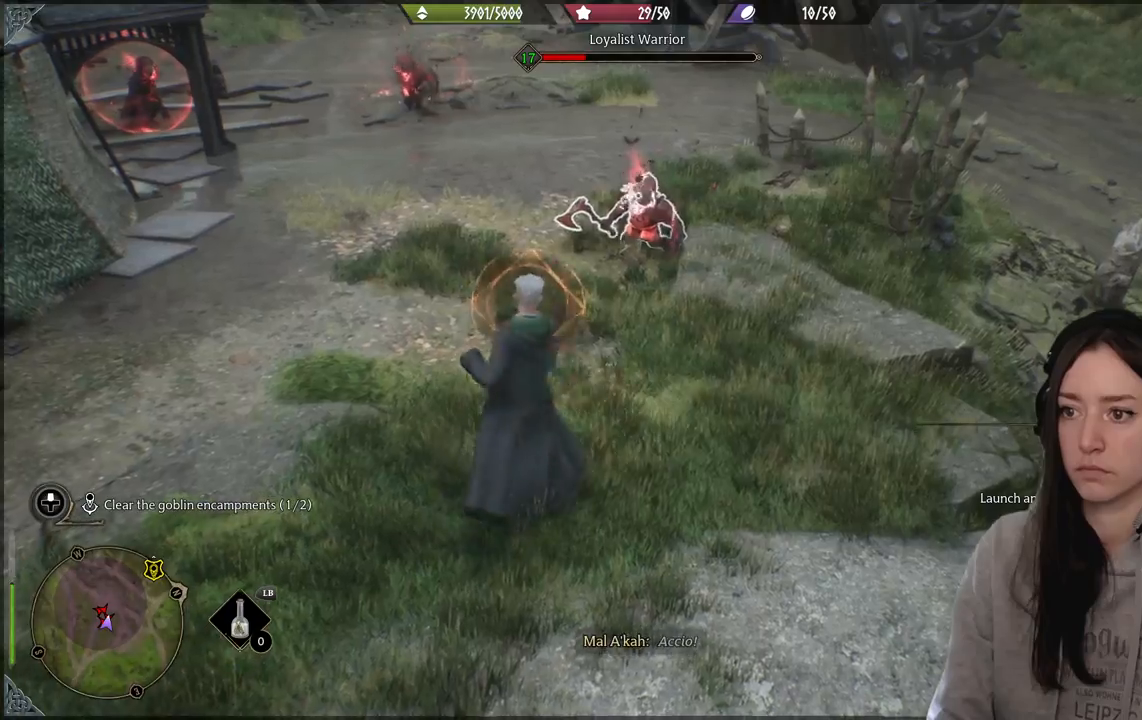
{"buttons": ["R2"], "left_stick": "up-right", "right_stick": "up", "events": [[200, "R2", "down"], [217, "right_stick", "up"], [333, "R2", "up"], [450, "R2", "down"]]}
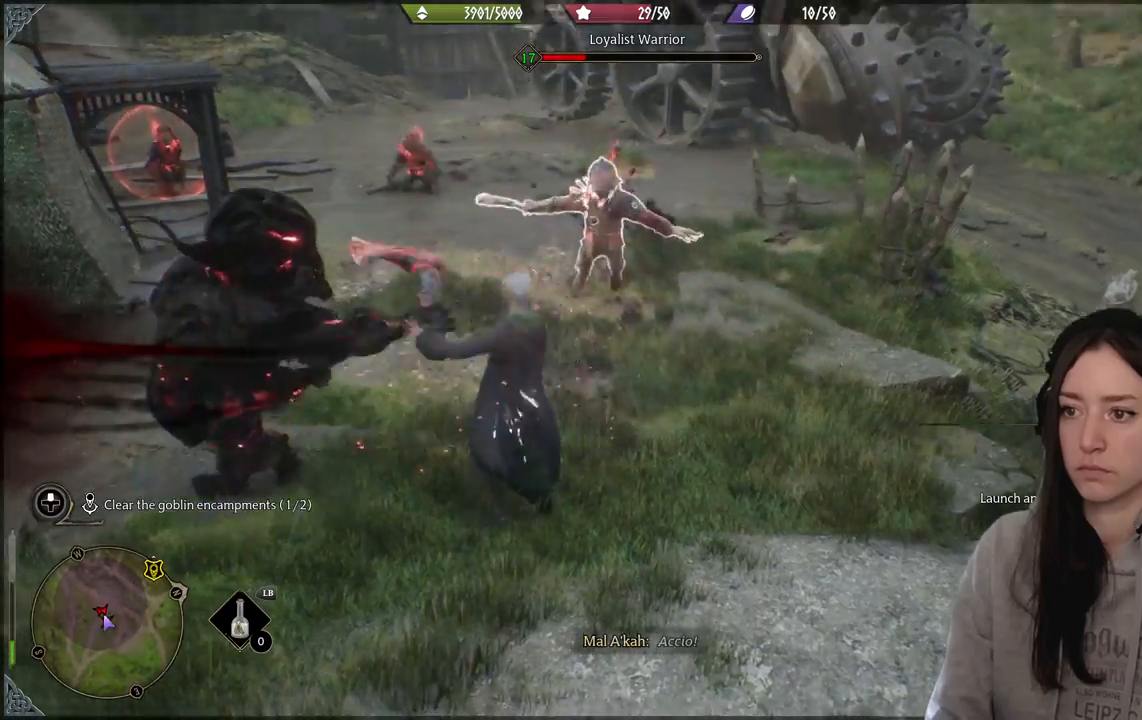
{"buttons": [], "left_stick": "down-left", "right_stick": "center", "events": [[33, "R2", "up"], [33, "right_stick", "center"], [67, "left_stick", "center"], [117, "Y", "down"], [350, "Y", "up"], [450, "left_stick", "down-left"]]}
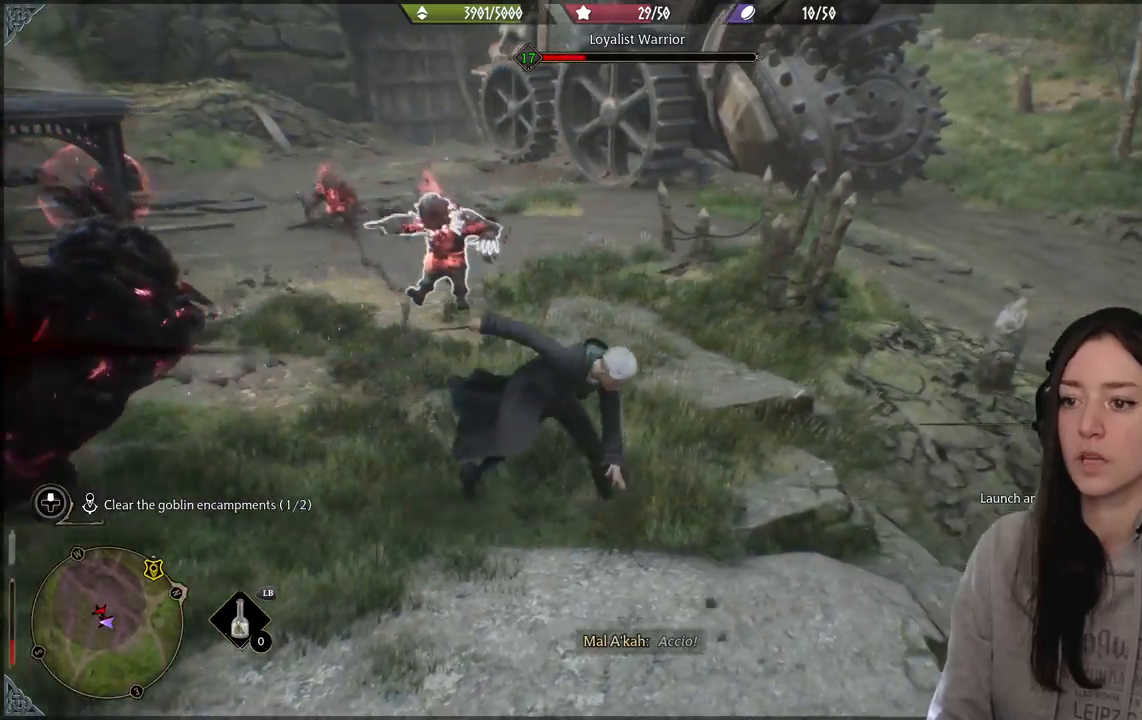
{"buttons": [], "left_stick": "center", "right_stick": "left", "events": [[117, "B", "down"], [200, "left_stick", "center"], [250, "B", "up"], [300, "DPAD_DOWN", "down"], [450, "DPAD_DOWN", "up"], [483, "right_stick", "left"]]}
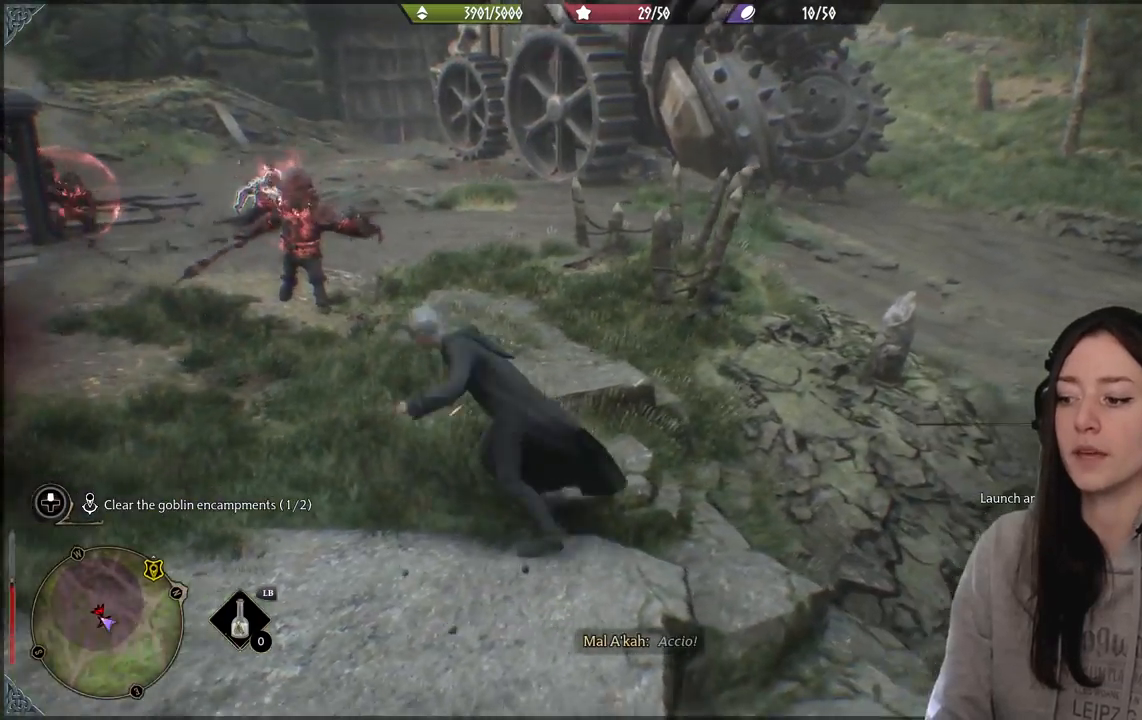
{"buttons": [], "left_stick": "up", "right_stick": "left", "events": [[183, "left_stick", "right"], [400, "left_stick", "up"]]}
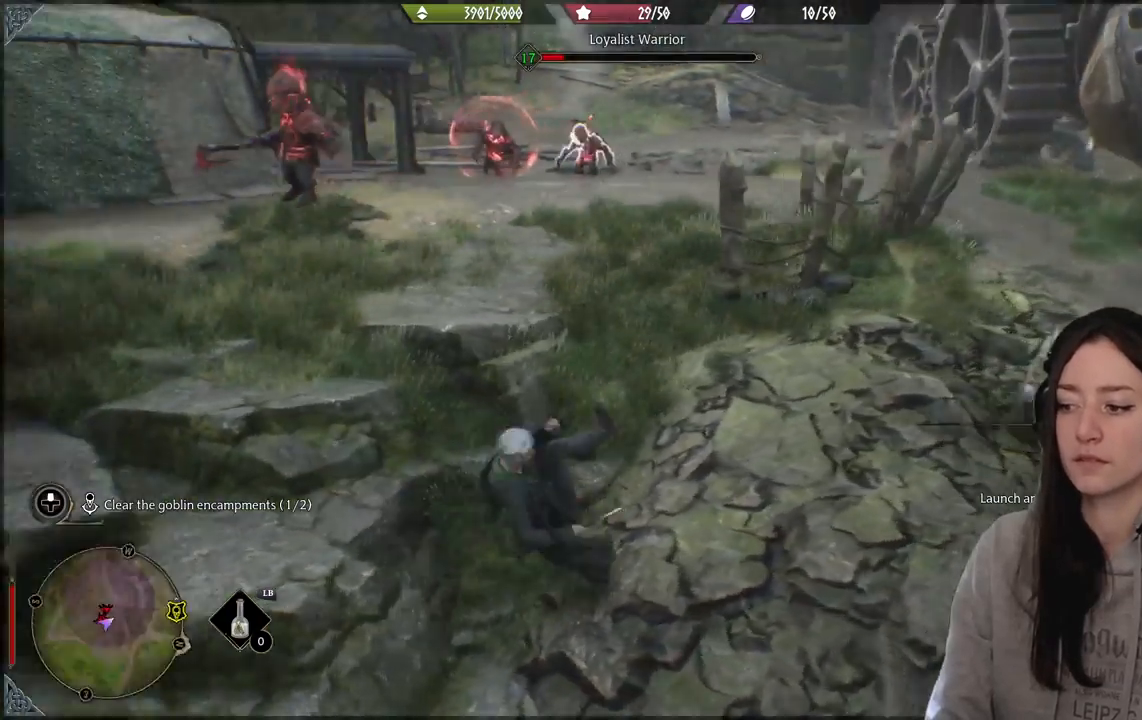
{"buttons": ["R2"], "left_stick": "up-left", "right_stick": "left", "events": [[267, "right_stick", "center"], [450, "left_stick", "up-left"], [483, "right_stick", "left"], [500, "R2", "down"]]}
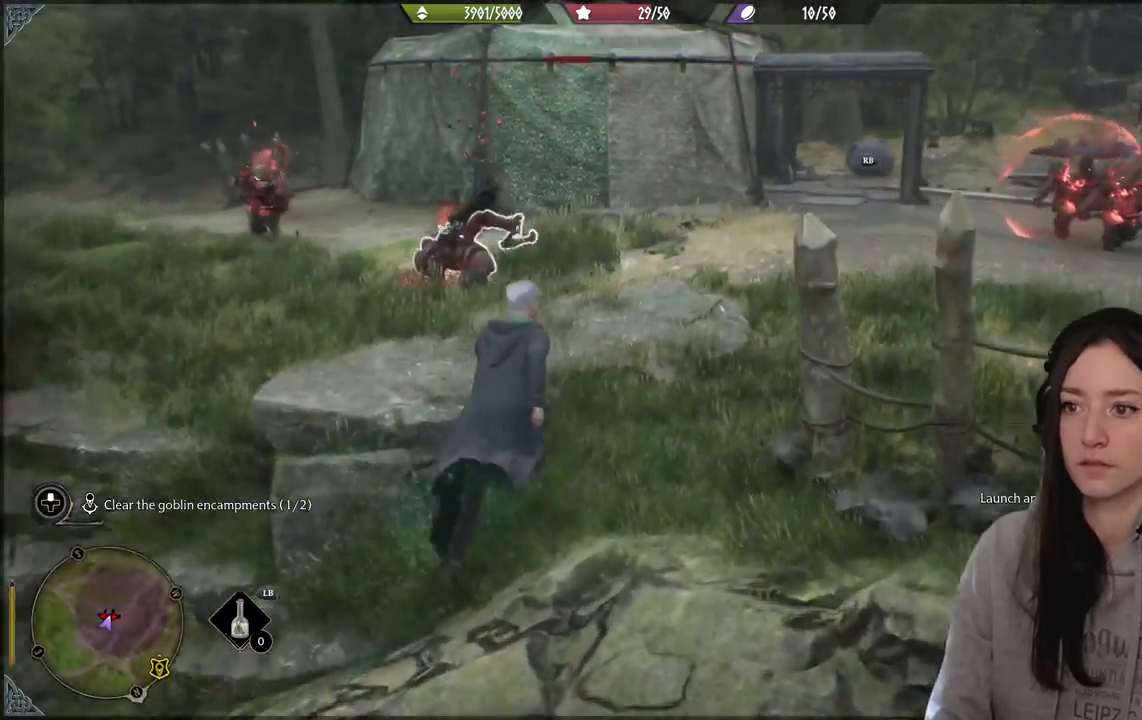
{"buttons": [], "left_stick": "center", "right_stick": "center", "events": [[167, "R2", "up"], [250, "R2", "down"], [317, "left_stick", "center"], [367, "right_stick", "center"], [383, "R2", "up"]]}
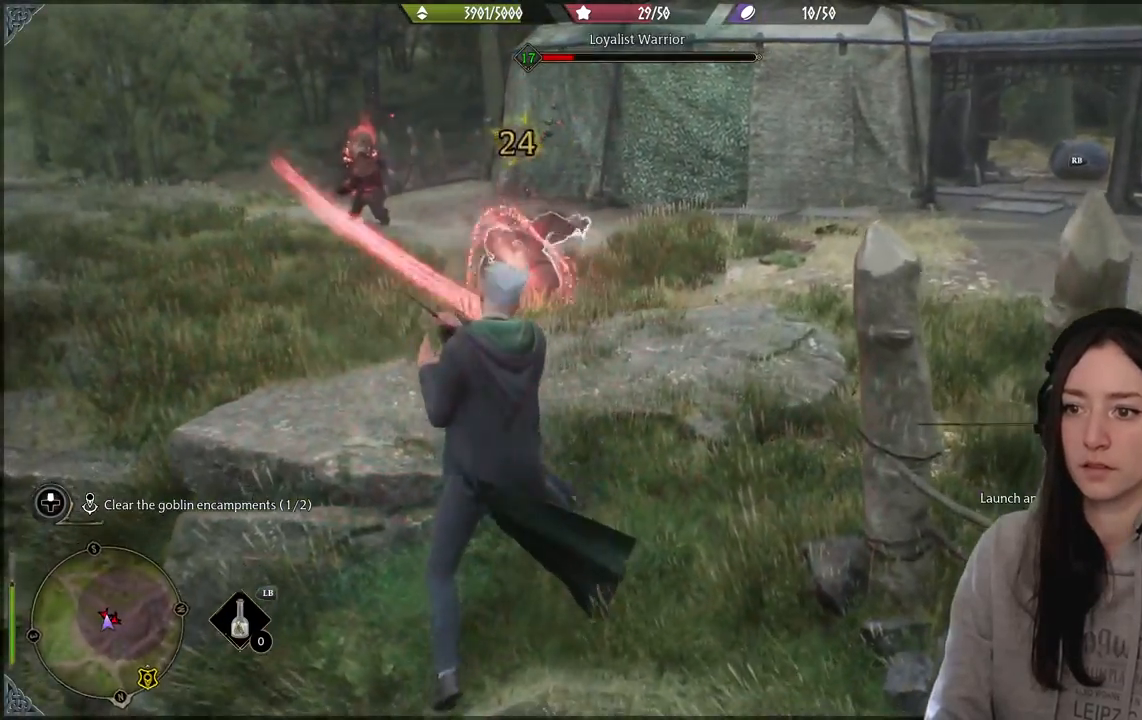
{"buttons": ["R1"], "left_stick": "center", "right_stick": "center", "events": [[50, "R1", "down"], [167, "R1", "up"], [233, "R1", "down"], [383, "R1", "up"], [467, "R1", "down"]]}
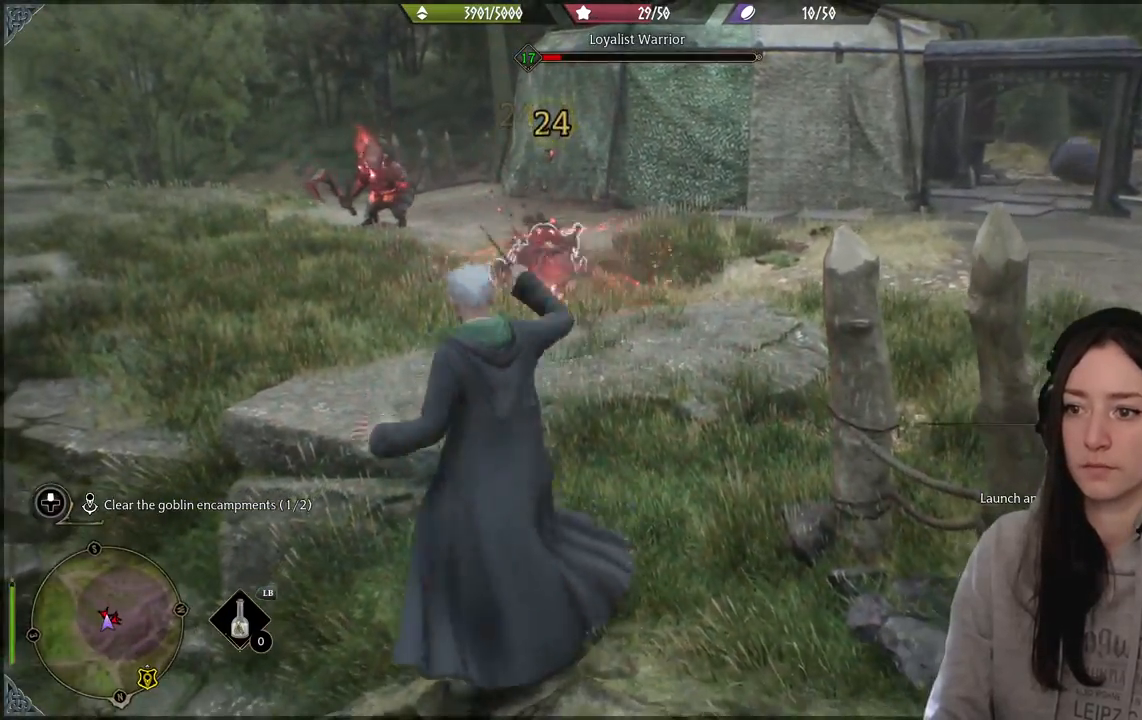
{"buttons": [], "left_stick": "center", "right_stick": "center", "events": [[83, "R1", "up"], [150, "R1", "down"], [317, "R1", "up"]]}
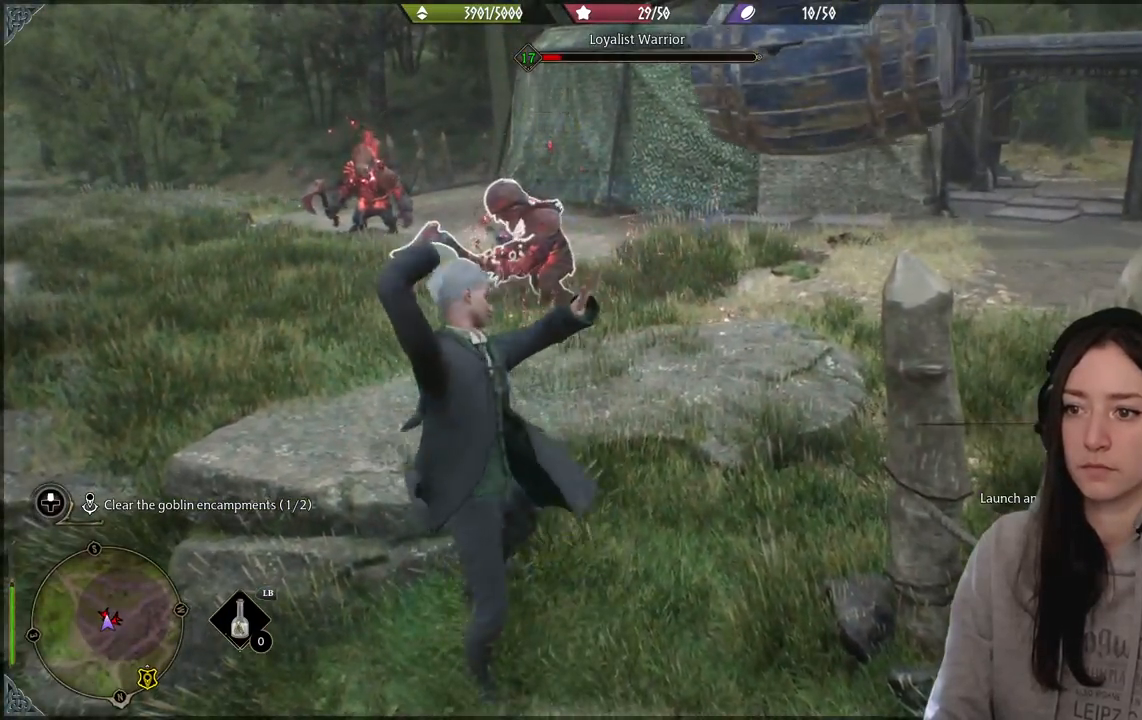
{"buttons": [], "left_stick": "center", "right_stick": "center", "events": [[350, "B", "down"], [483, "B", "up"]]}
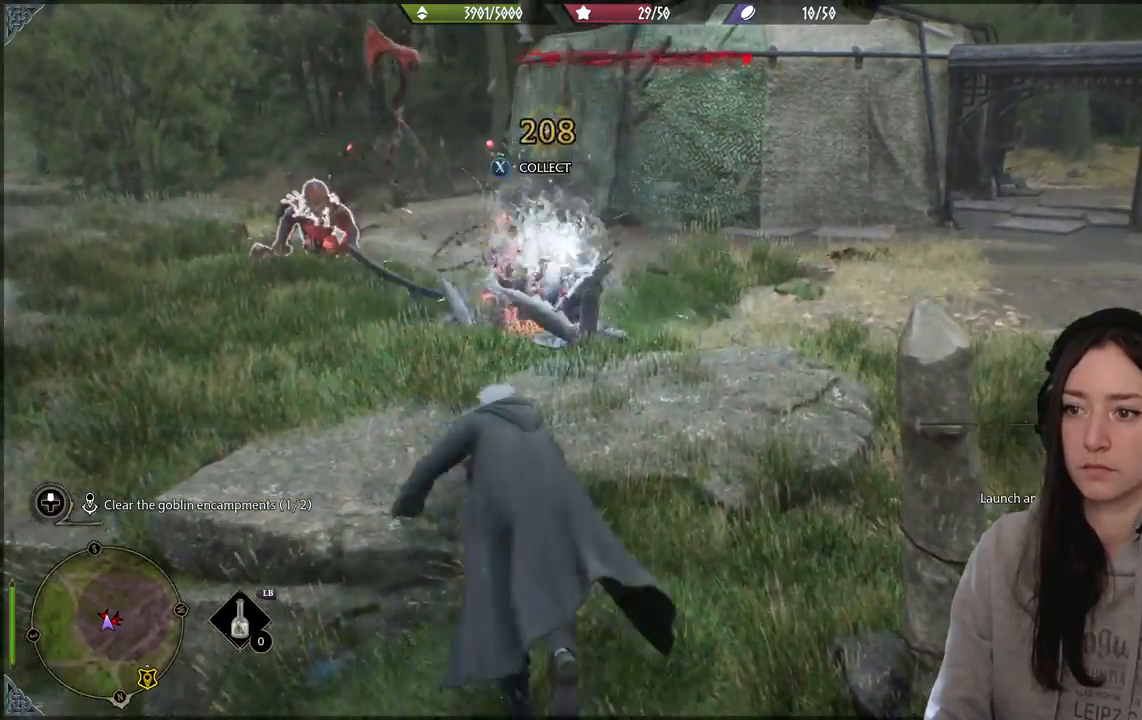
{"buttons": [], "left_stick": "right", "right_stick": "left", "events": [[200, "left_stick", "up-right"], [267, "right_stick", "down-left"], [367, "left_stick", "right"], [433, "right_stick", "left"]]}
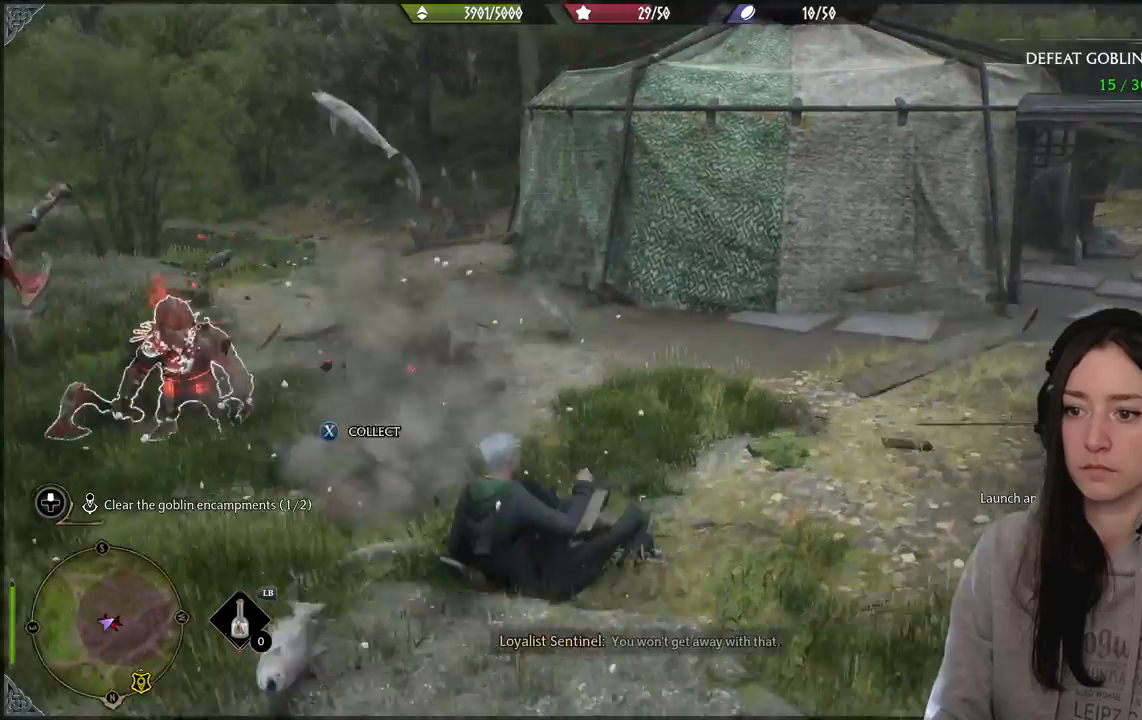
{"buttons": [], "left_stick": "down-right", "right_stick": "left", "events": [[100, "left_stick", "up-right"], [150, "right_stick", "center"], [217, "B", "down"], [317, "left_stick", "right"], [350, "B", "up"], [417, "left_stick", "down-right"], [483, "right_stick", "left"]]}
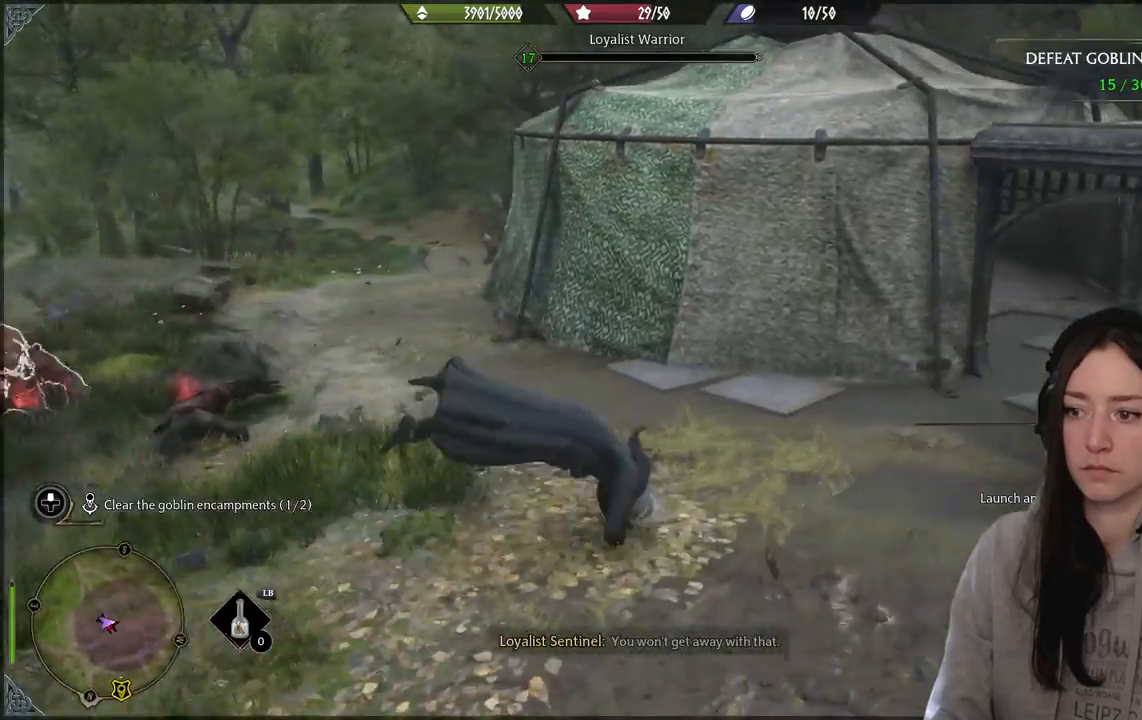
{"buttons": [], "left_stick": "down-right", "right_stick": "left", "events": []}
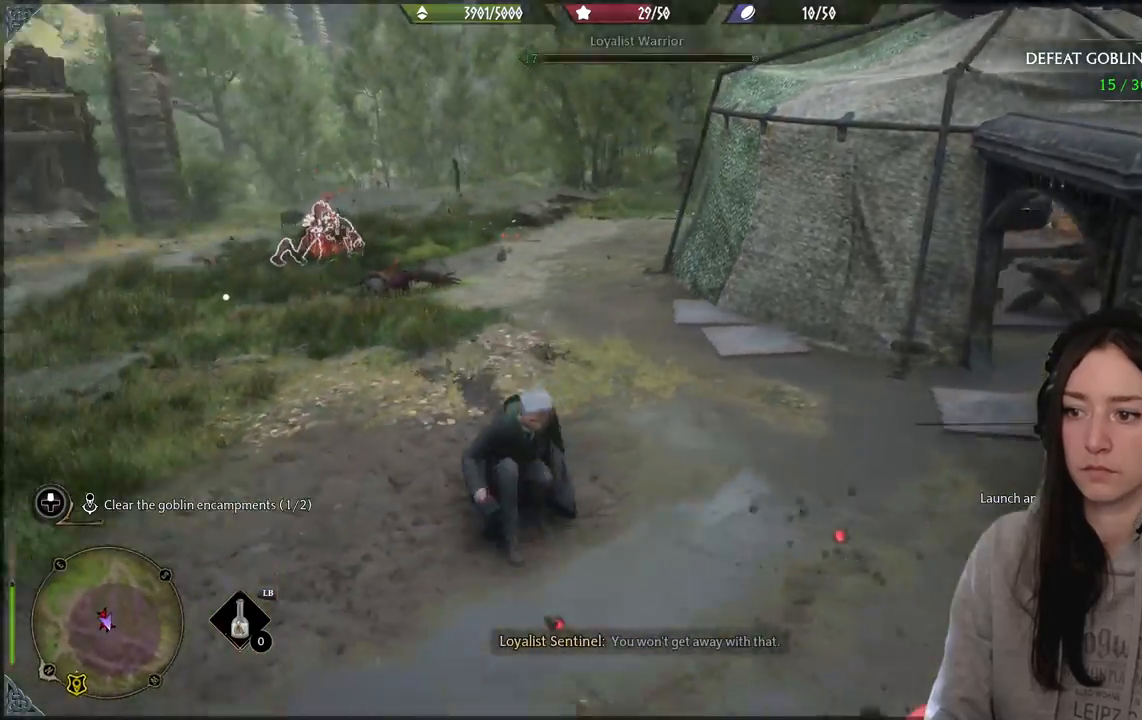
{"buttons": [], "left_stick": "down-left", "right_stick": "center", "events": [[117, "right_stick", "center"], [150, "left_stick", "down"], [300, "left_stick", "down-left"], [350, "B", "down"], [500, "B", "up"]]}
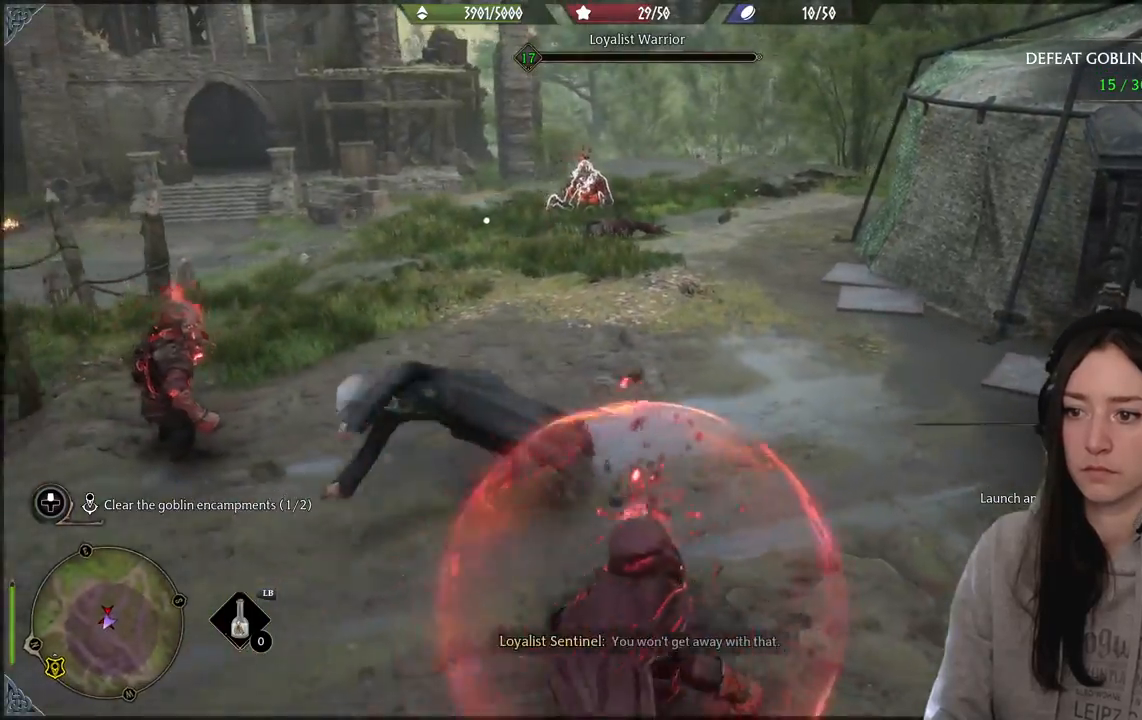
{"buttons": [], "left_stick": "down-left", "right_stick": "right", "events": [[217, "right_stick", "right"]]}
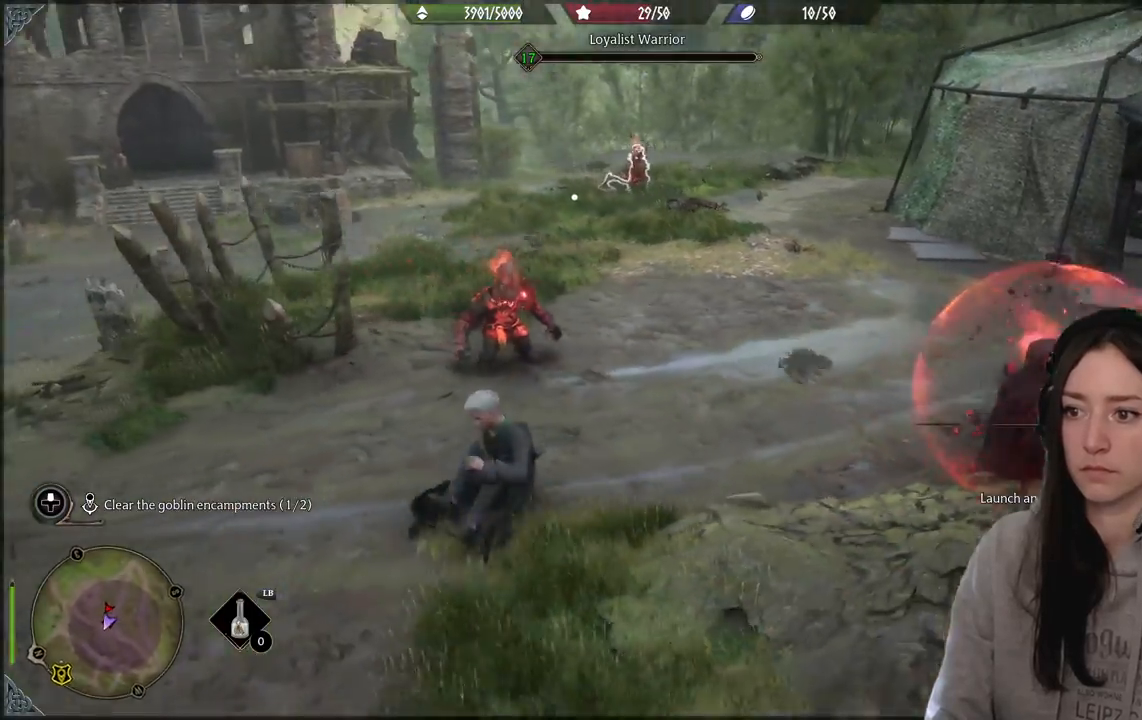
{"buttons": [], "left_stick": "down-left", "right_stick": "center", "events": [[317, "right_stick", "center"]]}
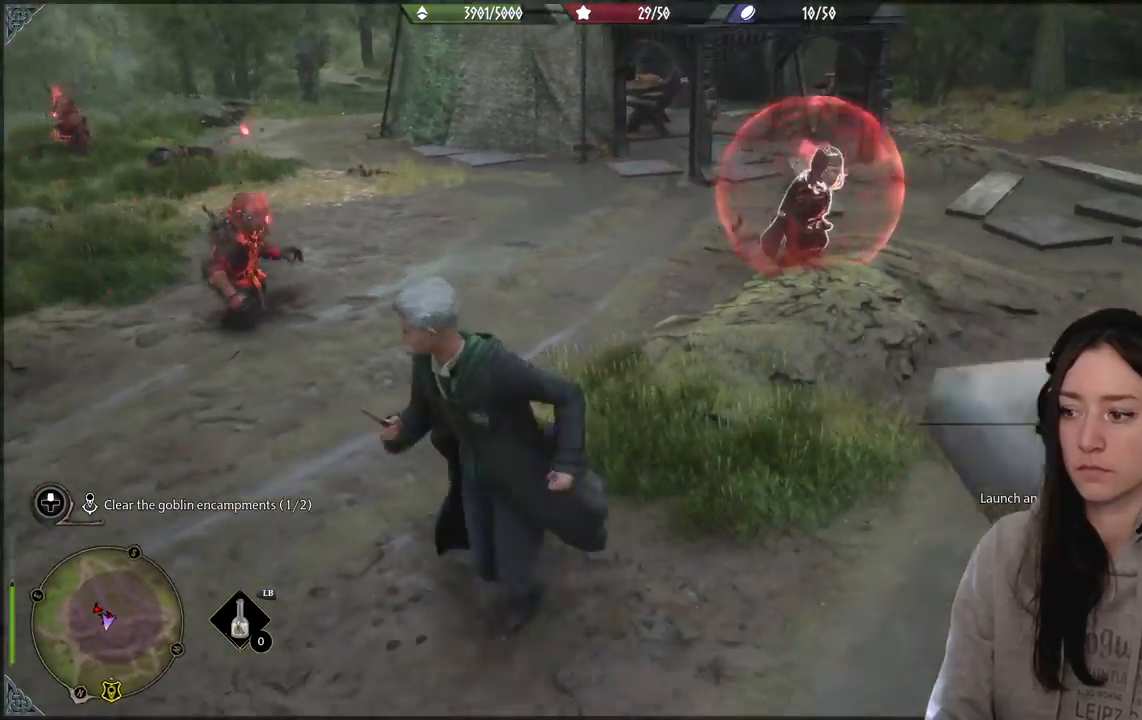
{"buttons": ["X", "R2"], "left_stick": "up-right", "right_stick": "center", "events": [[17, "right_stick", "right"], [217, "R2", "down"], [233, "right_stick", "center"], [350, "left_stick", "center"], [400, "left_stick", "up-right"], [417, "X", "down"]]}
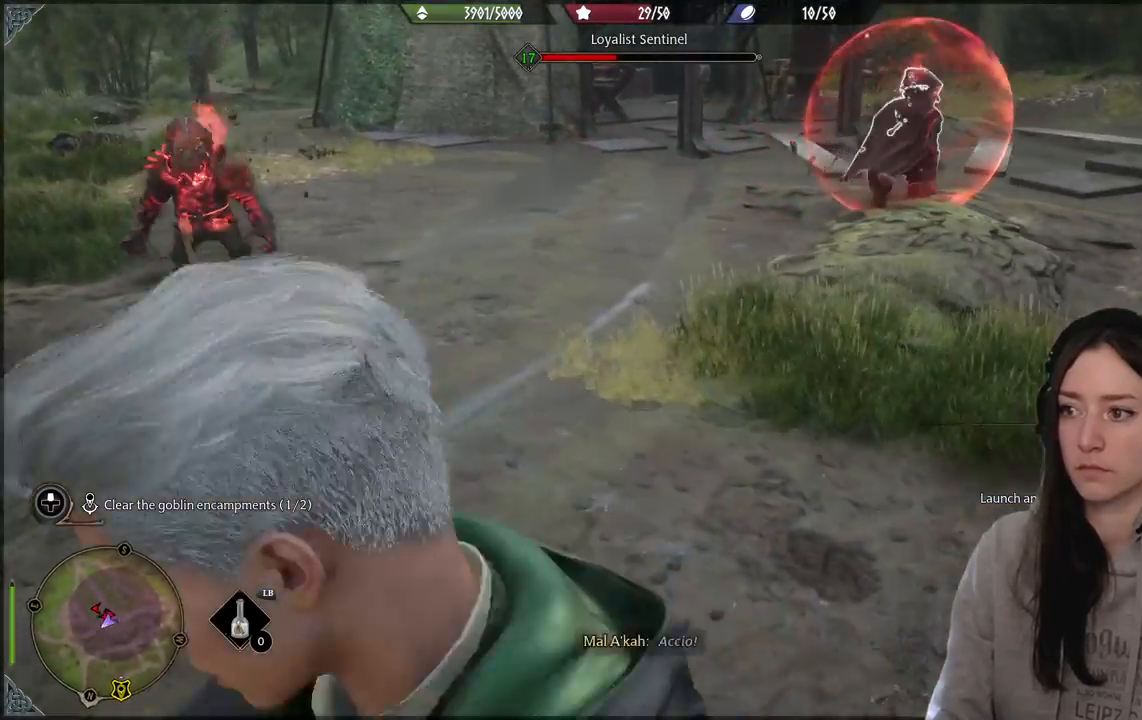
{"buttons": [], "left_stick": "left", "right_stick": "center", "events": [[33, "X", "up"], [83, "left_stick", "center"], [383, "R2", "up"], [433, "left_stick", "left"]]}